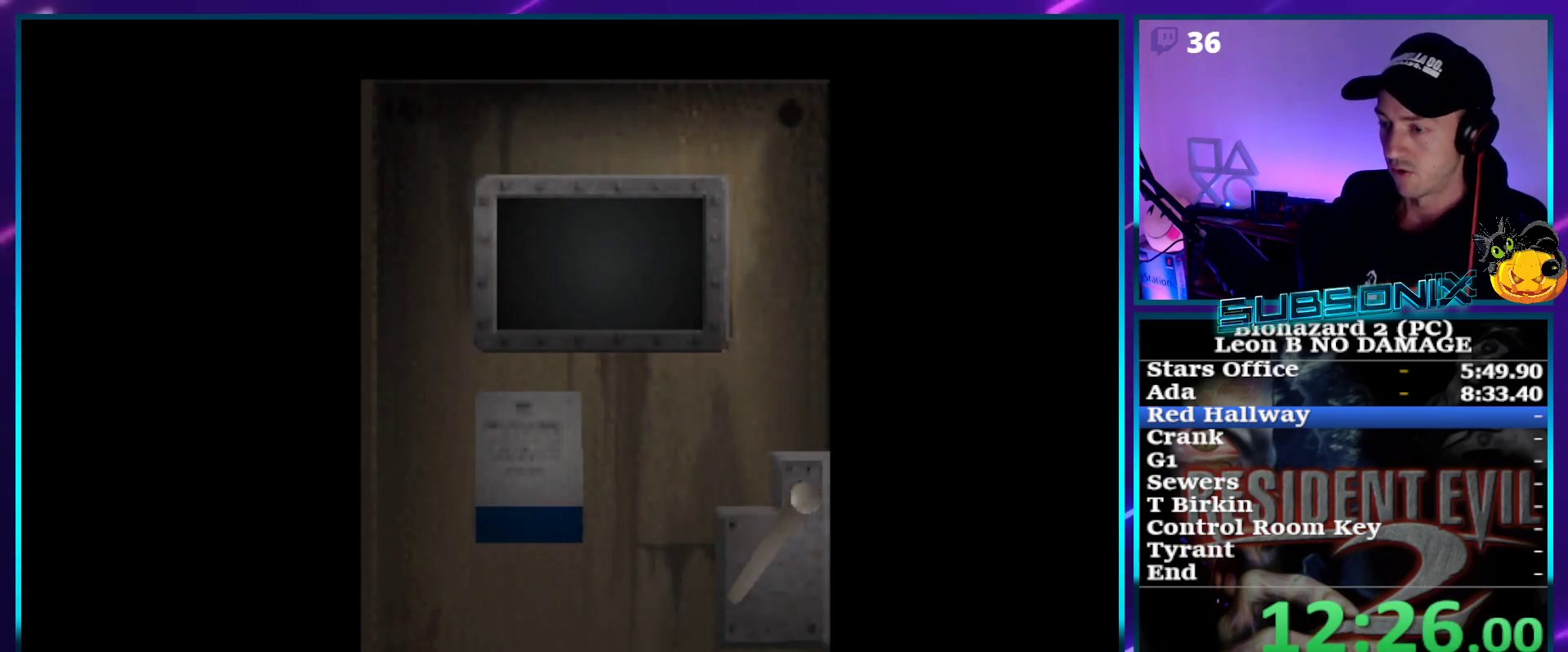
Gameplay with a controller (PlayStation layout); each line is a JSON object with the inputs held at the frame after it. "events" lists button and stick changes between this image and that frame as [ms after this image, input, new state], when the widget could be followed in between. Not read: L3 R3 left_stick.
{"buttons": ["SQUARE", "DPAD_UP"], "right_stick": "center", "events": []}
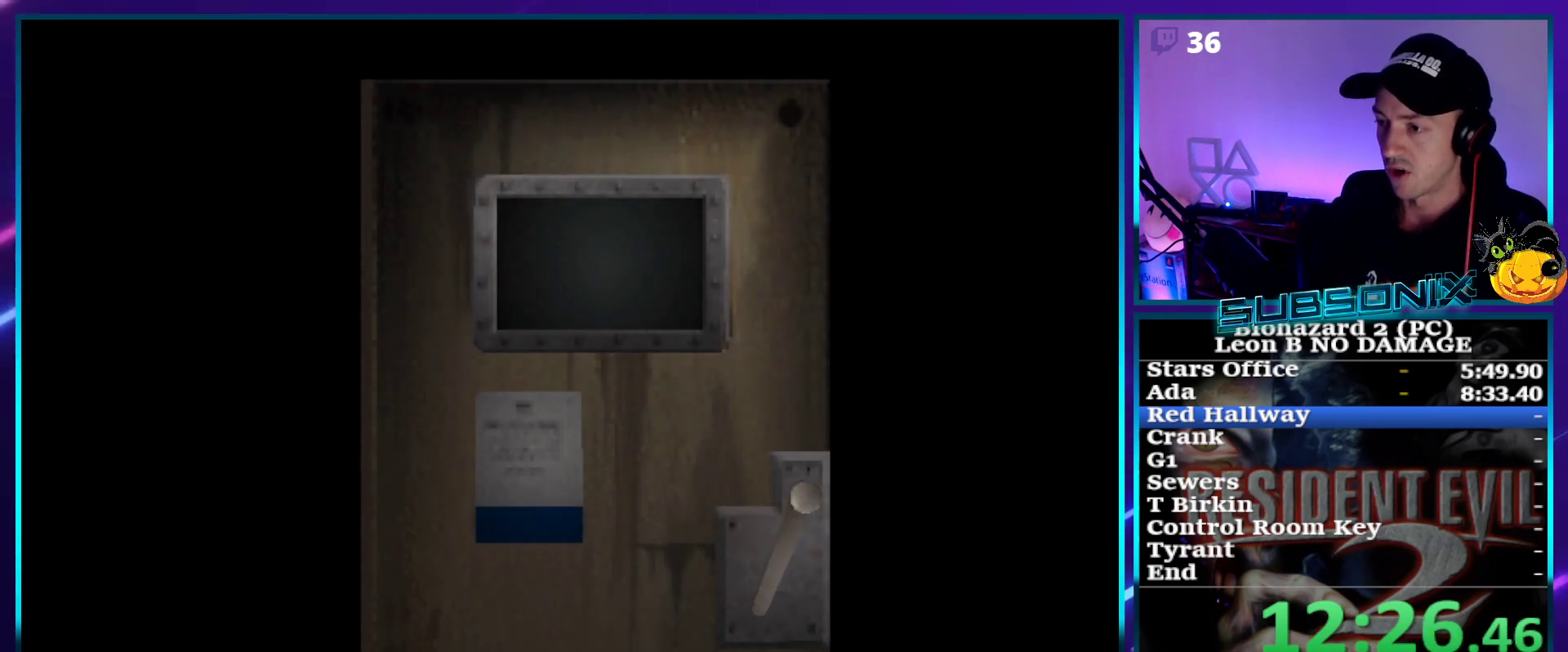
{"buttons": ["SQUARE", "DPAD_UP"], "right_stick": "center", "events": [[183, "CROSS", "down"], [300, "CROSS", "up"]]}
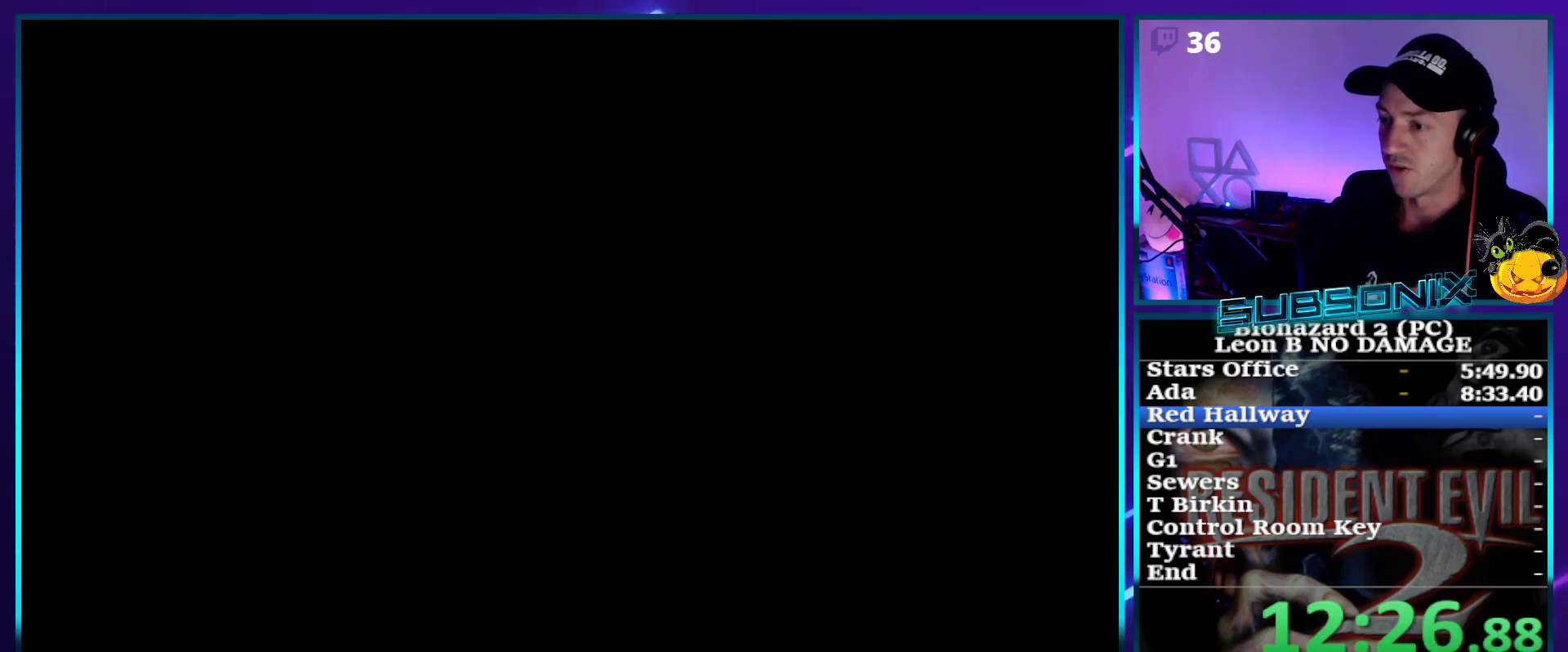
{"buttons": ["SQUARE", "DPAD_UP"], "right_stick": "center", "events": []}
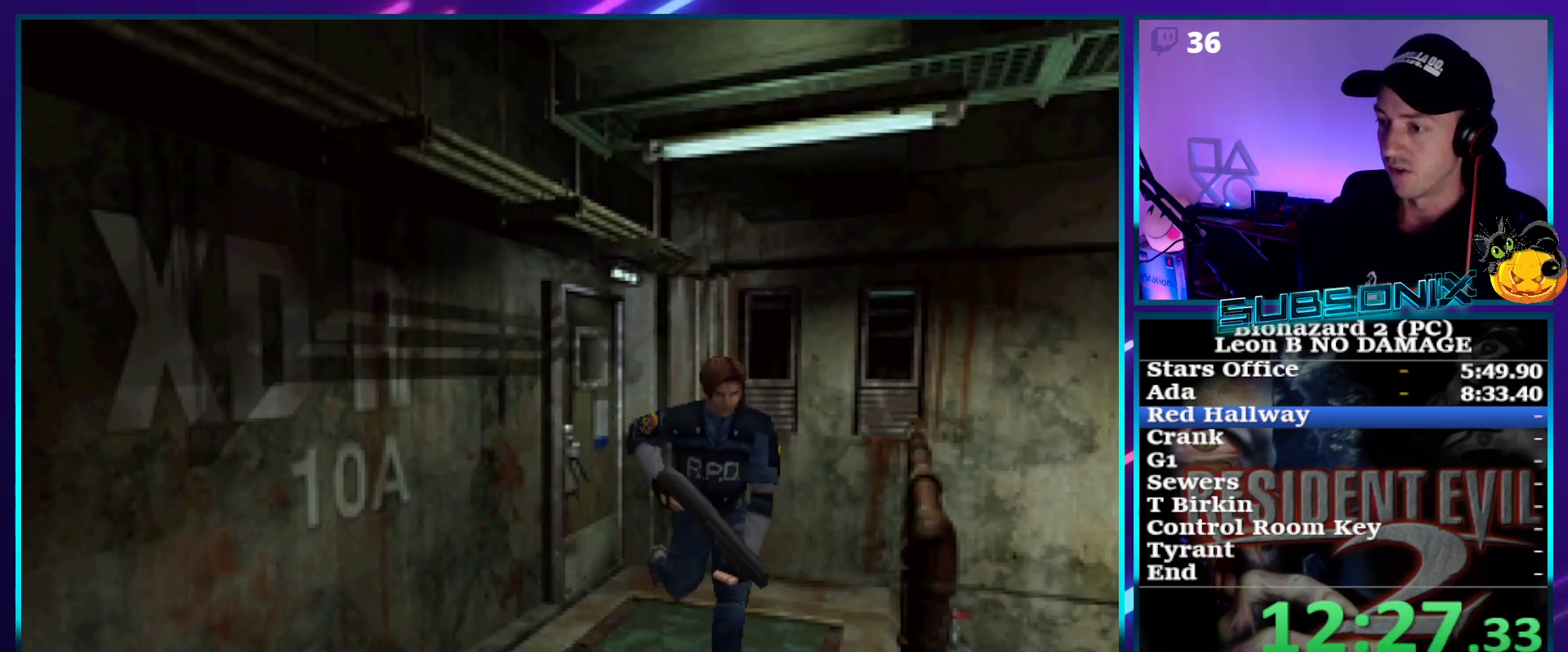
{"buttons": ["SQUARE", "DPAD_UP", "DPAD_LEFT"], "right_stick": "center", "events": [[400, "DPAD_LEFT", "down"]]}
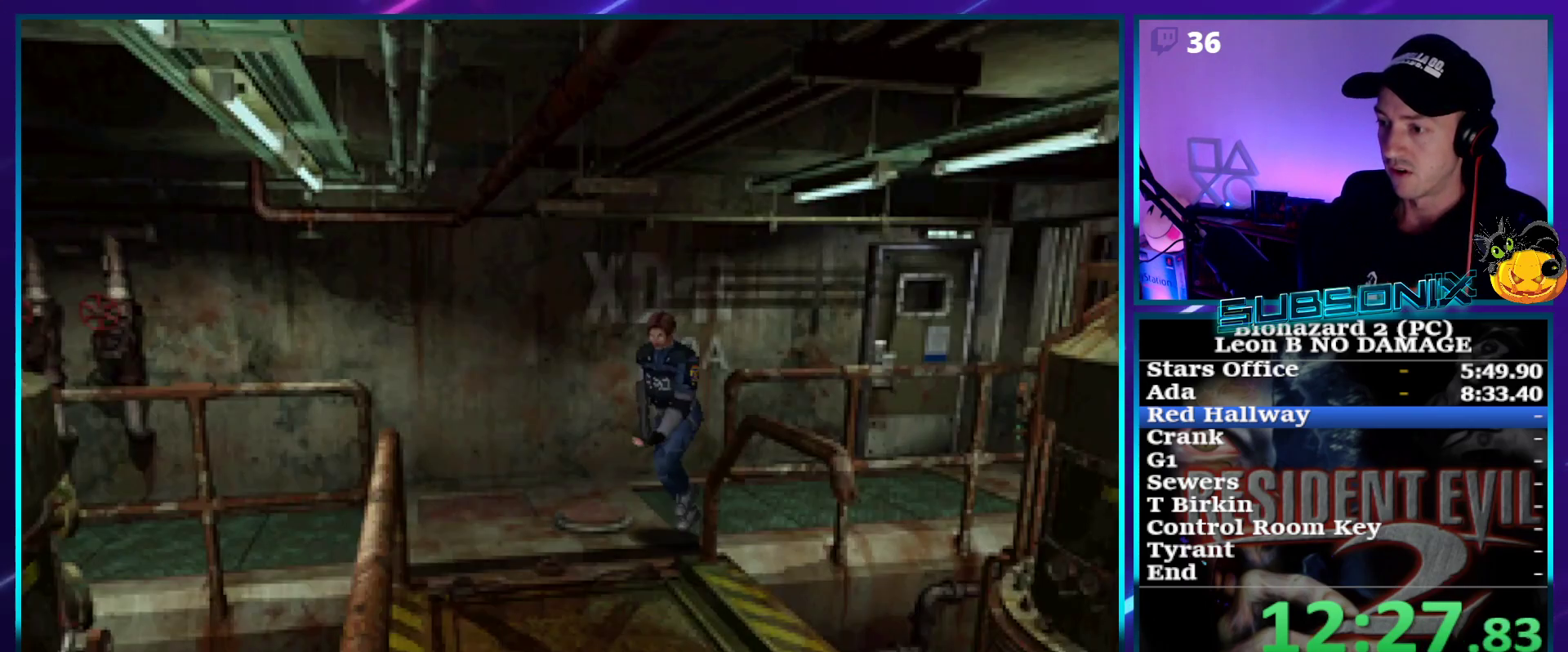
{"buttons": ["SQUARE", "DPAD_UP"], "right_stick": "center", "events": [[333, "DPAD_LEFT", "up"]]}
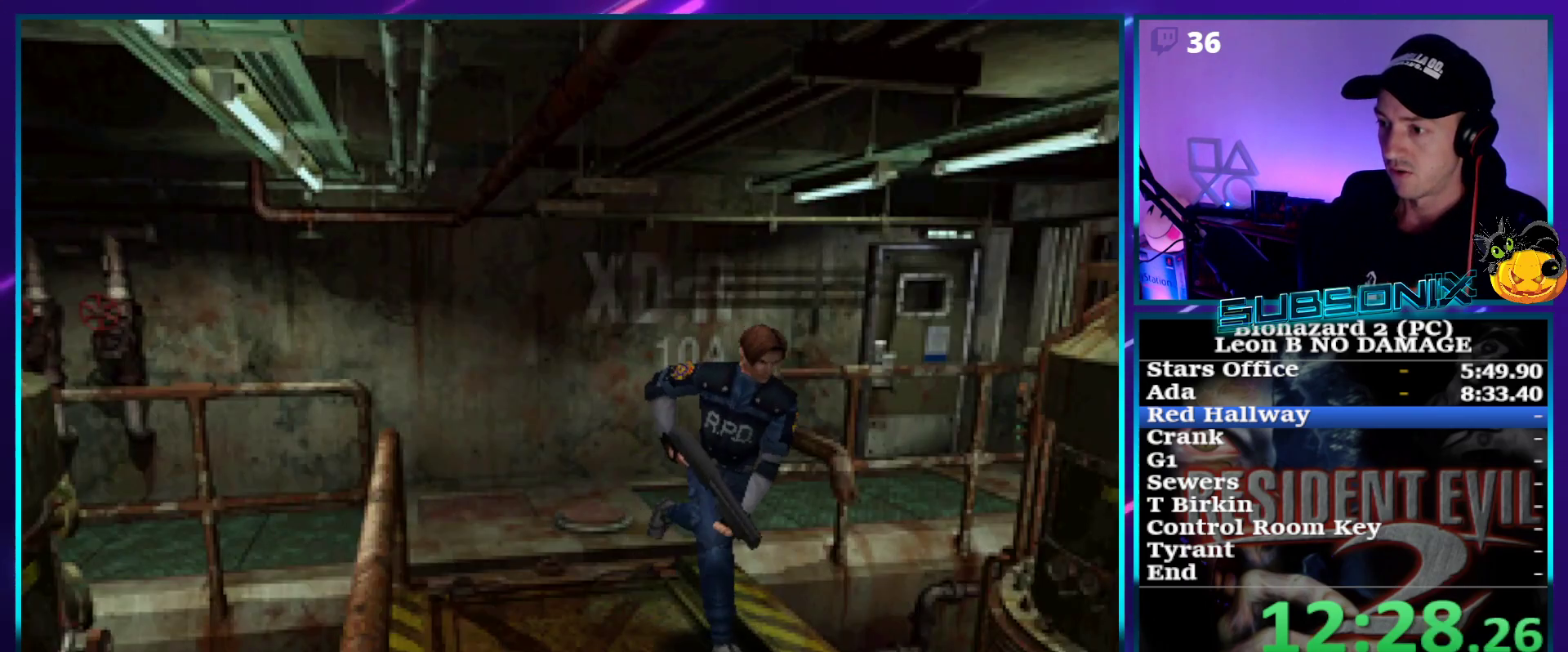
{"buttons": ["SQUARE", "DPAD_UP"], "right_stick": "center", "events": []}
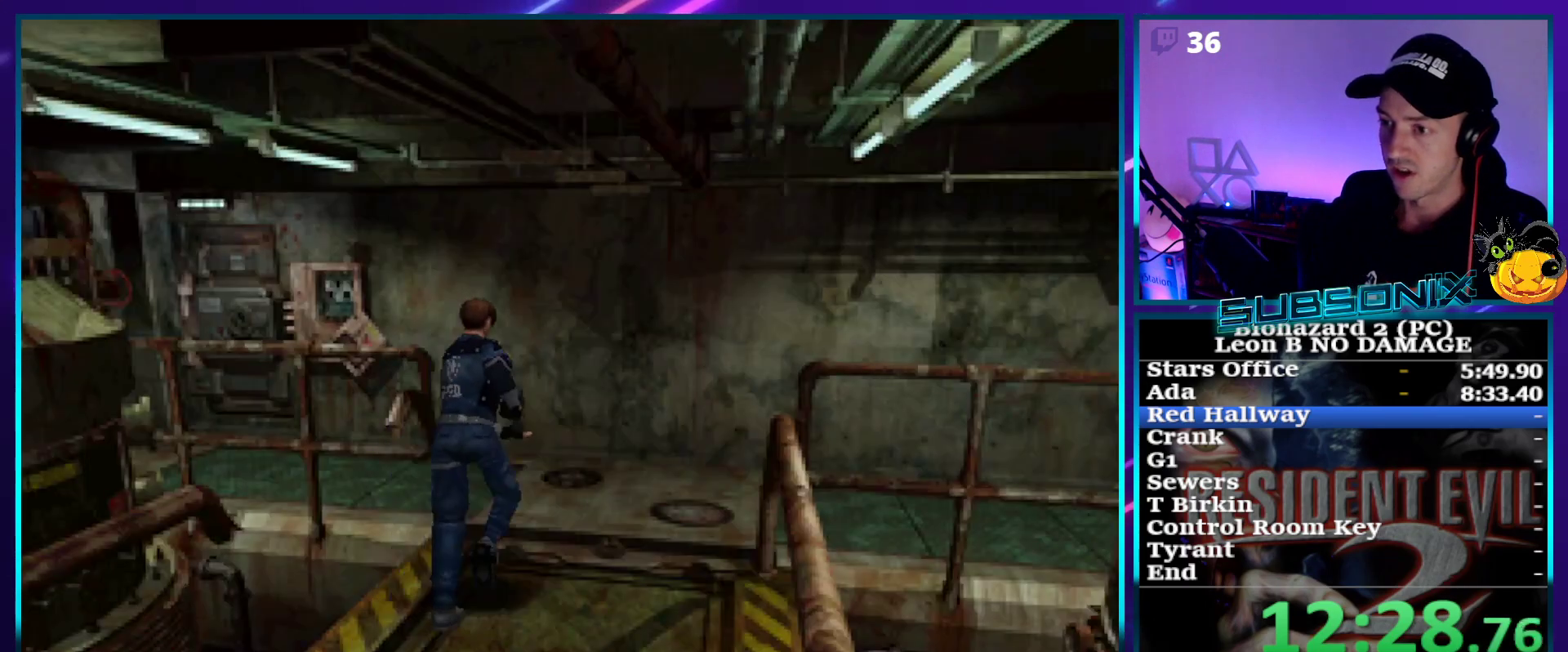
{"buttons": ["SQUARE", "DPAD_UP", "DPAD_LEFT"], "right_stick": "center", "events": [[200, "DPAD_LEFT", "down"]]}
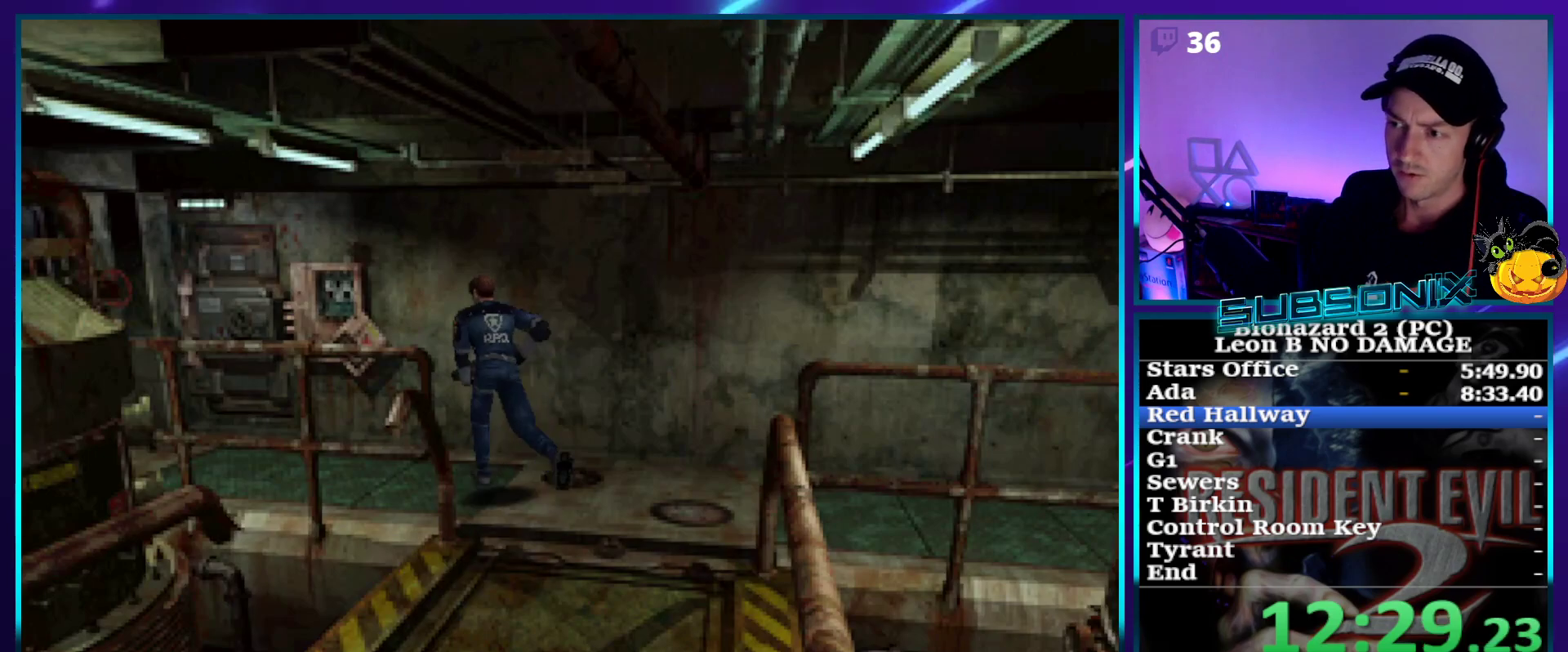
{"buttons": ["SQUARE", "DPAD_UP"], "right_stick": "center", "events": [[83, "DPAD_LEFT", "up"]]}
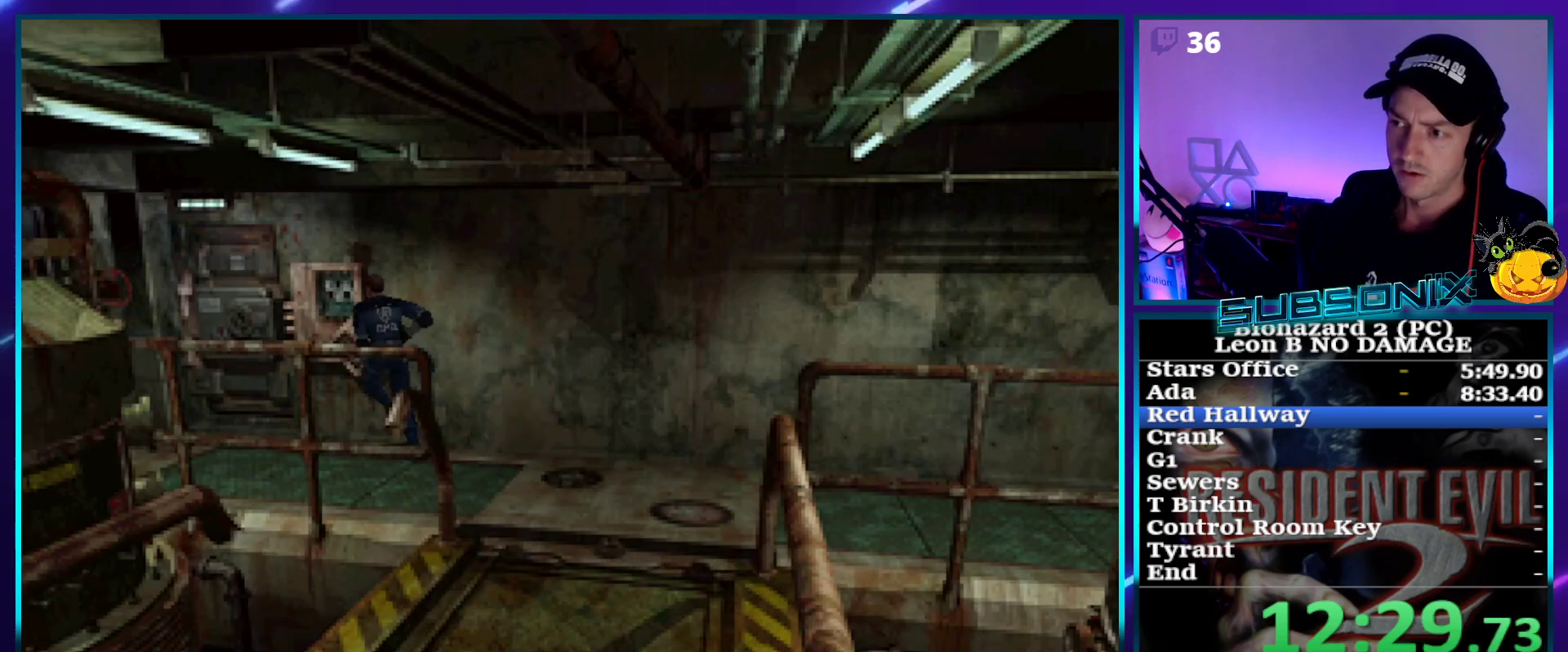
{"buttons": [], "right_stick": "center", "events": [[100, "DPAD_RIGHT", "down"], [217, "right_stick", "down-left"], [250, "START", "down"], [267, "SQUARE", "up"], [383, "DPAD_RIGHT", "up"], [400, "DPAD_UP", "up"], [433, "START", "up"], [450, "right_stick", "center"]]}
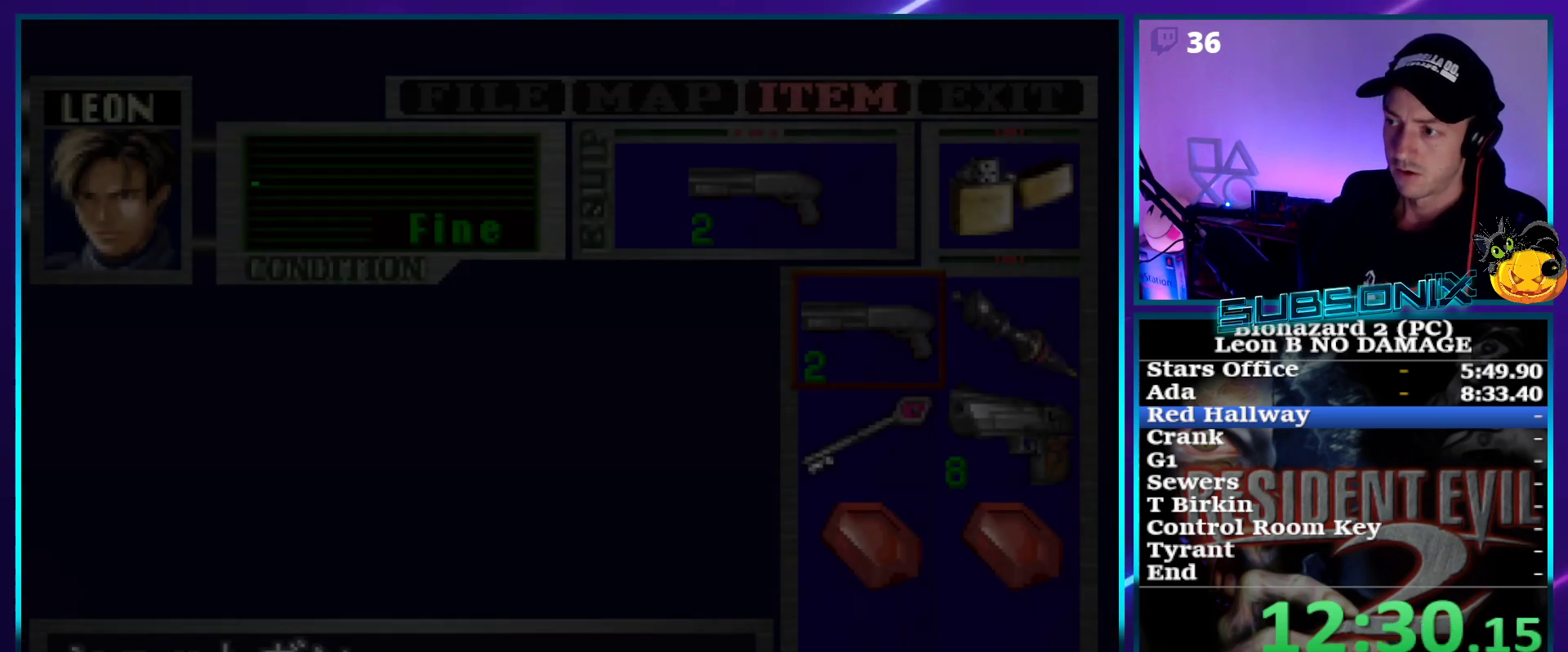
{"buttons": [], "right_stick": "center", "events": [[33, "DPAD_RIGHT", "down"], [117, "CROSS", "down"], [150, "DPAD_RIGHT", "up"], [167, "CROSS", "up"], [217, "CROSS", "down"], [250, "CROSS", "up"], [283, "CROSS", "down"], [367, "CROSS", "up"]]}
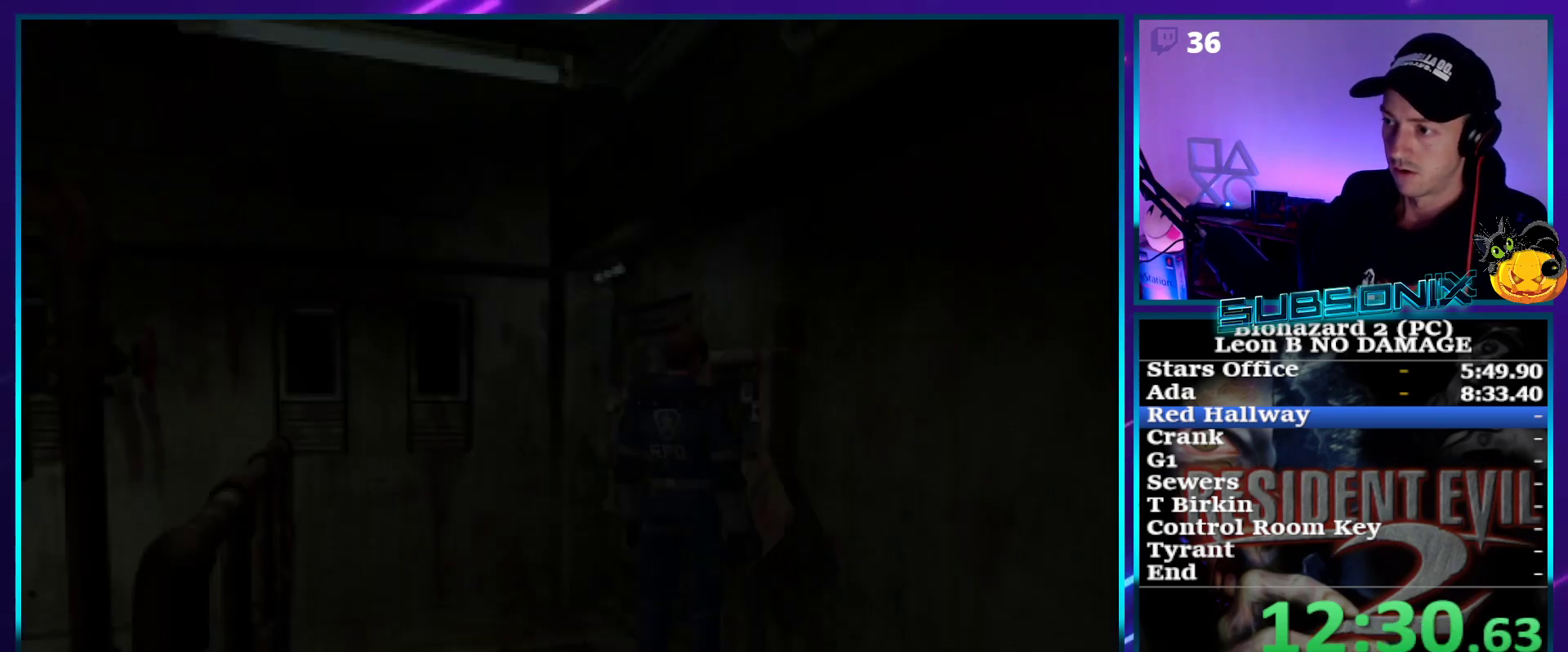
{"buttons": ["SQUARE", "DPAD_RIGHT"], "right_stick": "center", "events": [[33, "SQUARE", "down"], [67, "DPAD_RIGHT", "down"]]}
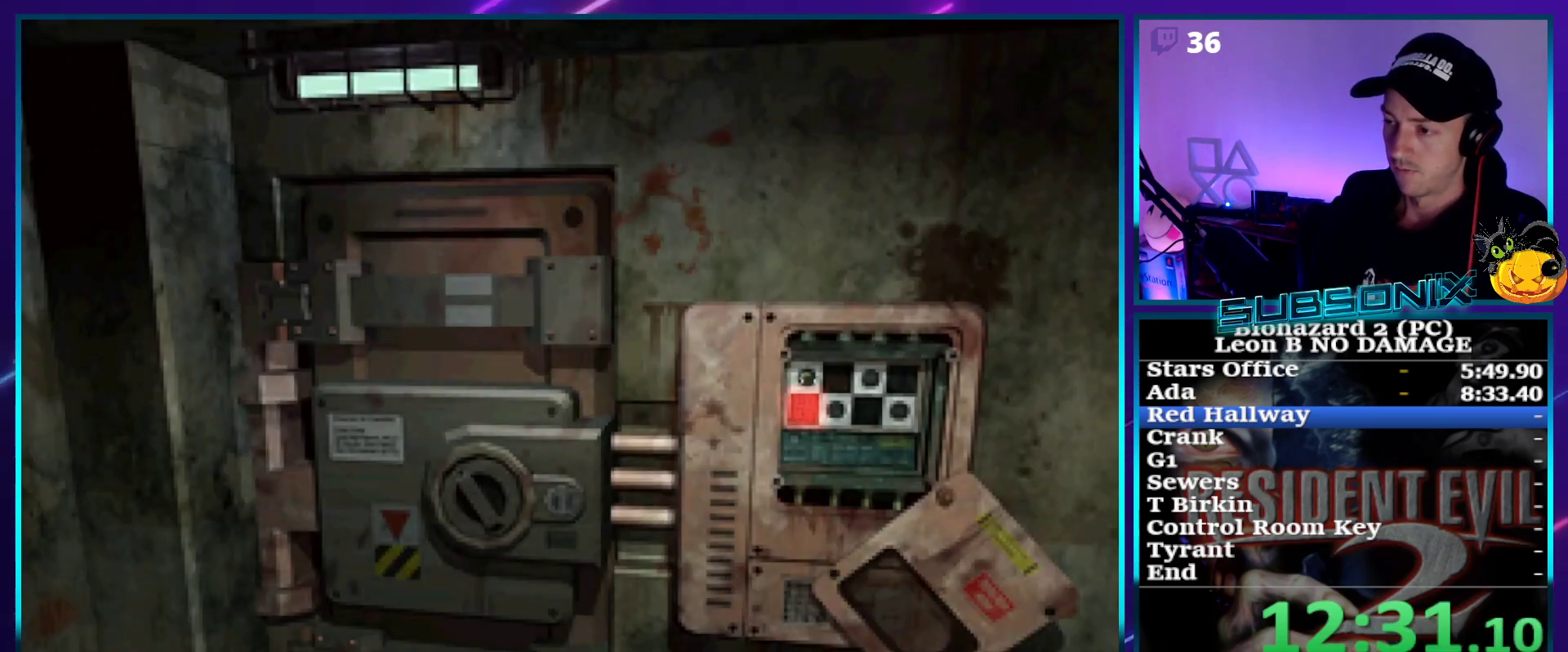
{"buttons": ["SQUARE", "DPAD_RIGHT"], "right_stick": "center", "events": []}
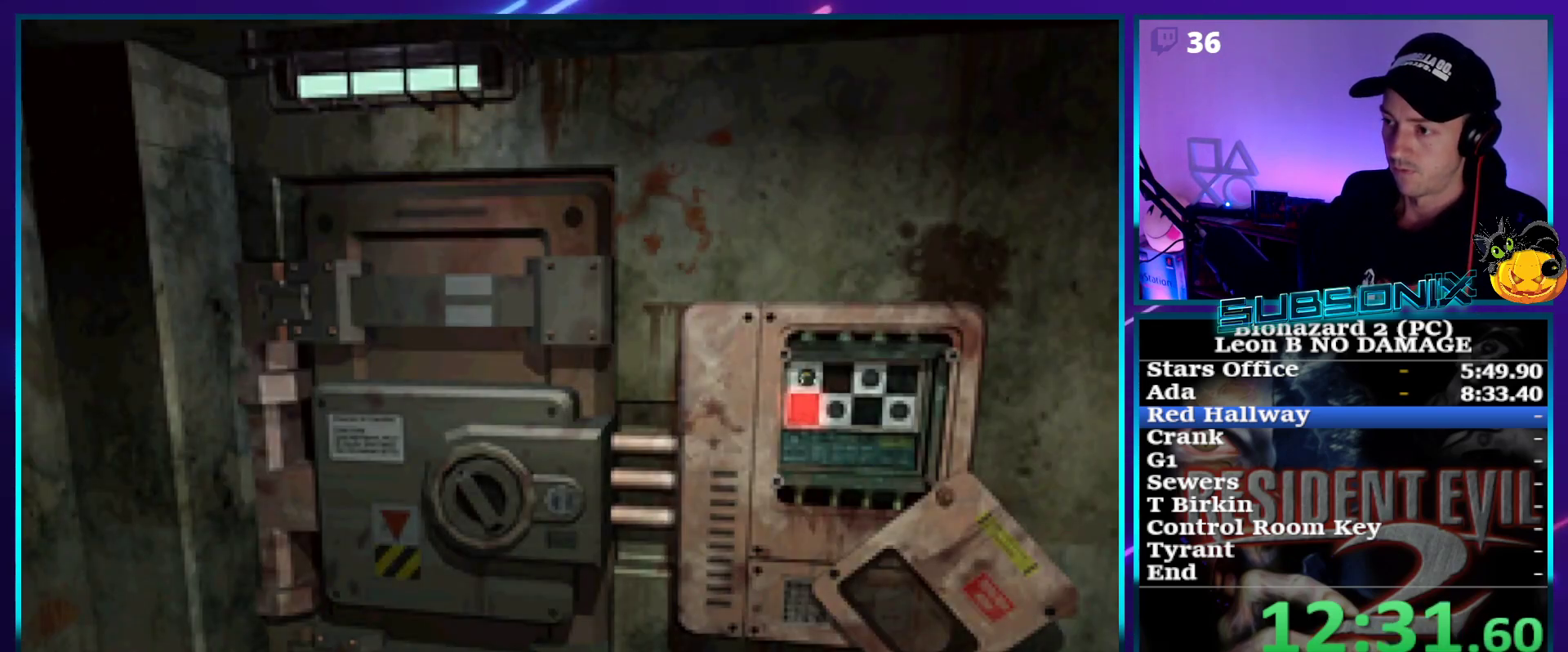
{"buttons": ["SQUARE", "DPAD_RIGHT"], "right_stick": "center", "events": []}
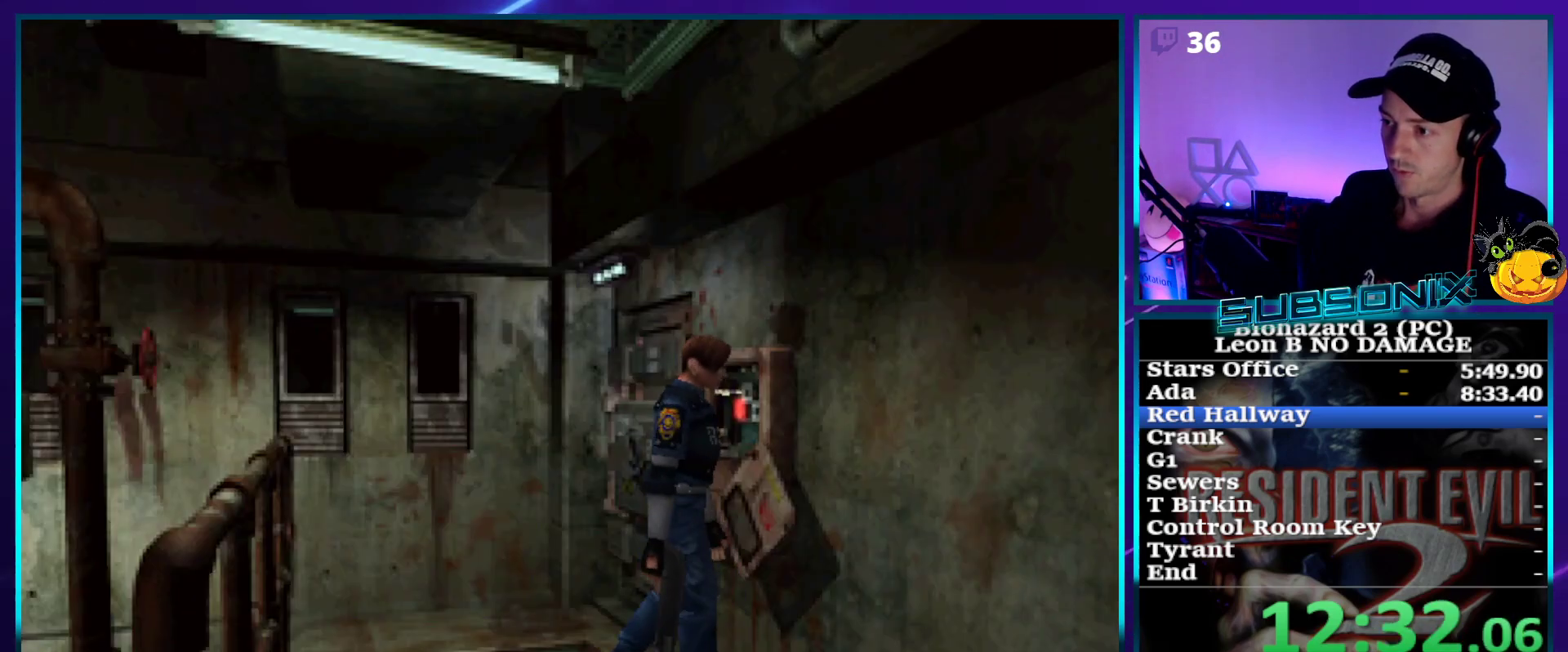
{"buttons": ["SQUARE", "DPAD_UP"], "right_stick": "center", "events": [[417, "DPAD_UP", "down"], [433, "DPAD_RIGHT", "up"]]}
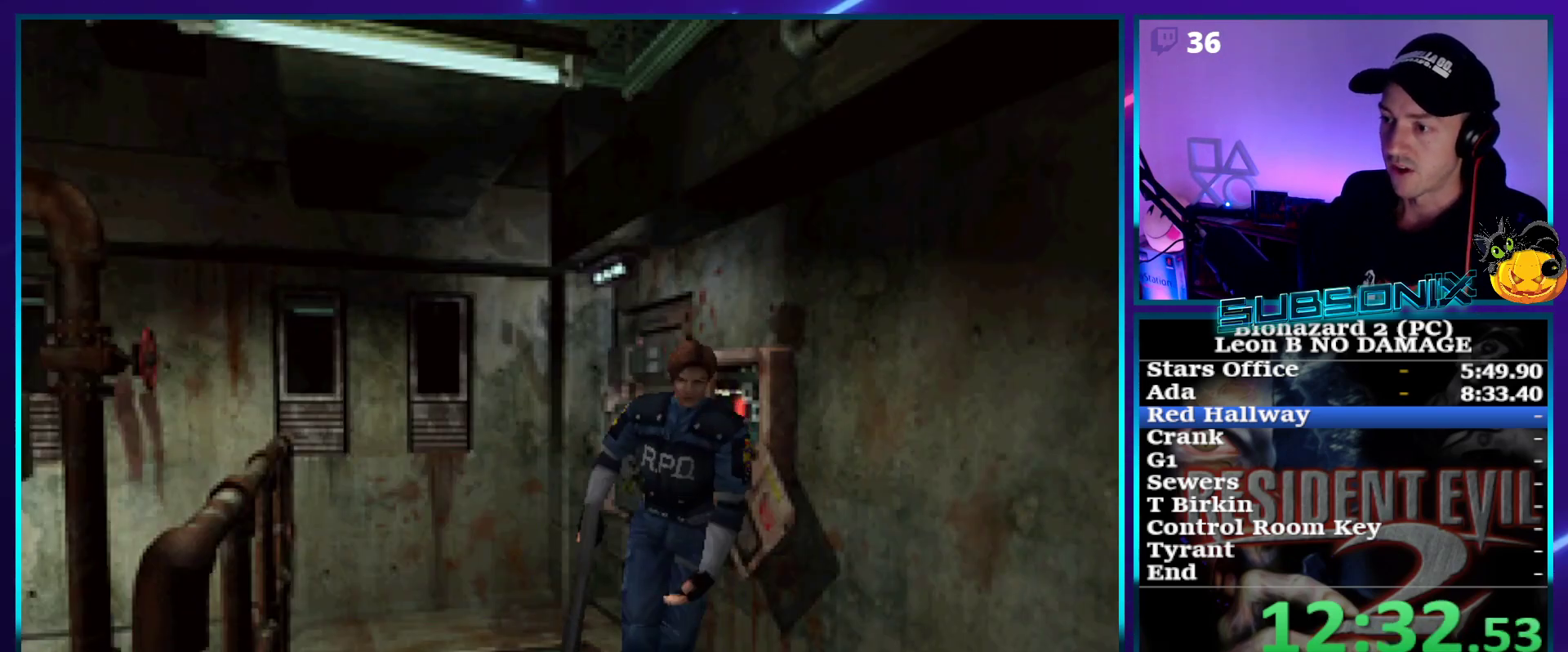
{"buttons": ["SQUARE", "DPAD_UP"], "right_stick": "center", "events": []}
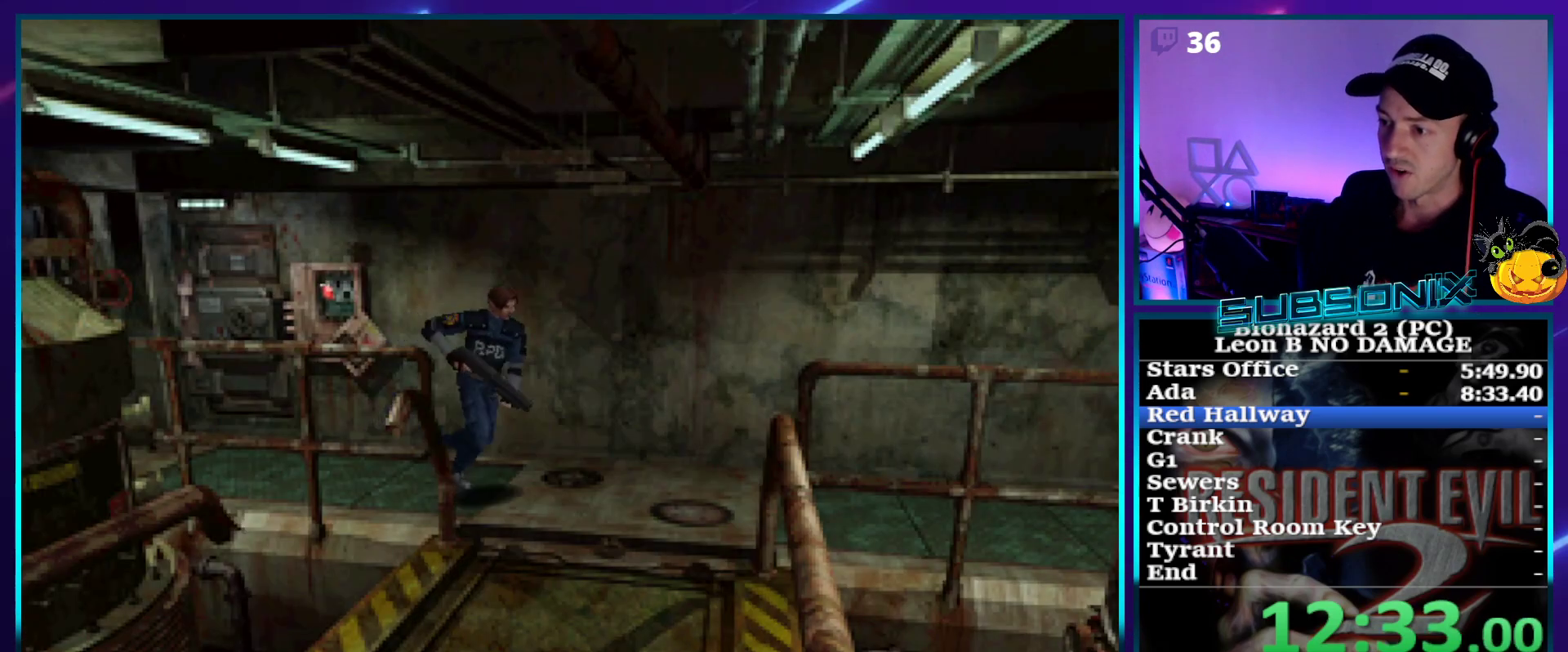
{"buttons": ["SQUARE", "DPAD_UP", "DPAD_RIGHT"], "right_stick": "center", "events": [[67, "DPAD_RIGHT", "down"]]}
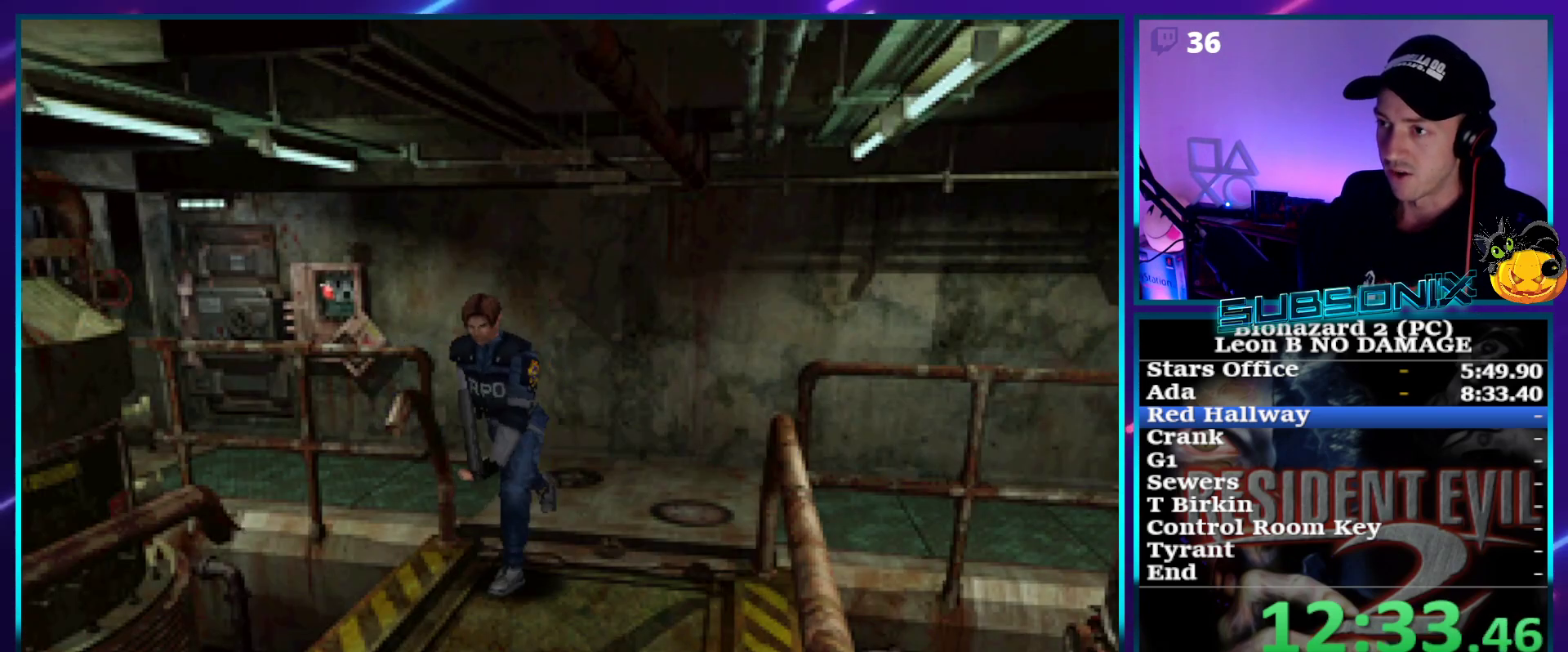
{"buttons": ["SQUARE", "DPAD_UP"], "right_stick": "center", "events": [[17, "DPAD_RIGHT", "up"]]}
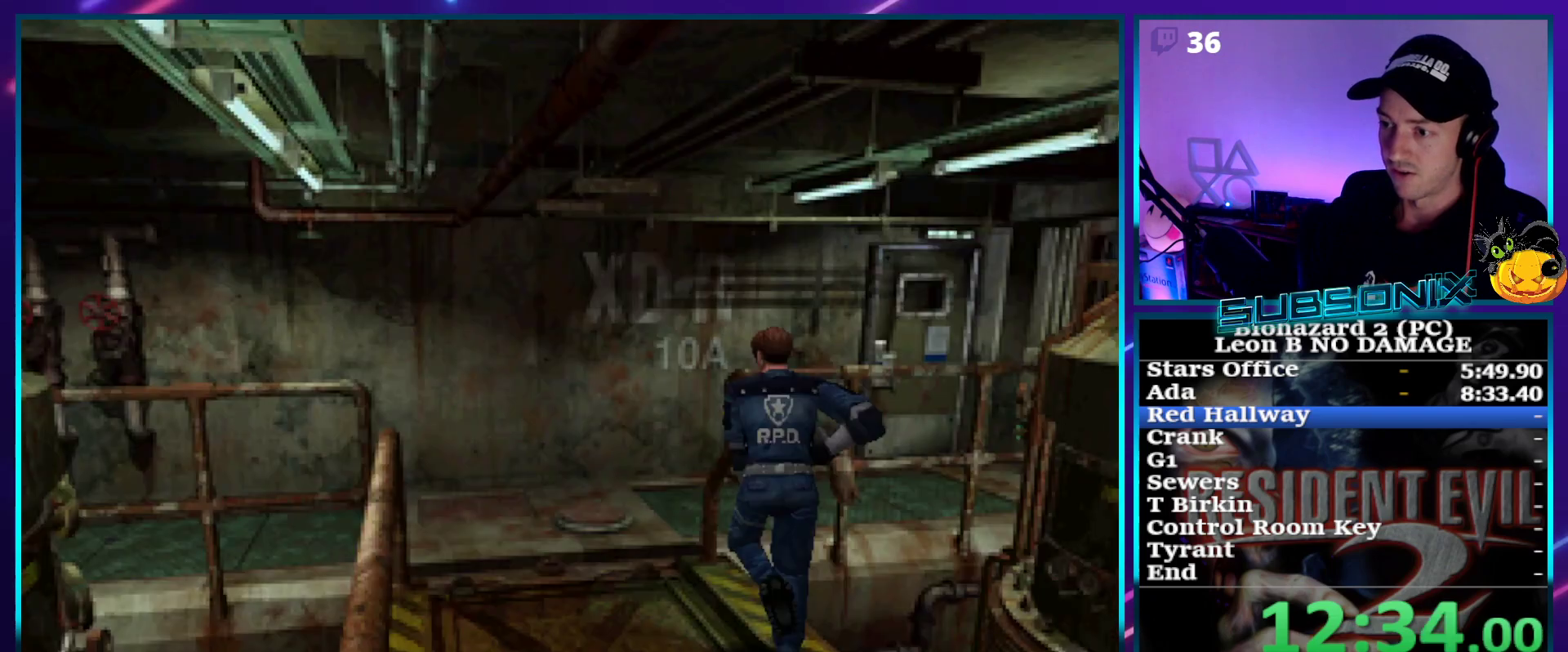
{"buttons": ["SQUARE", "DPAD_UP", "DPAD_RIGHT"], "right_stick": "center", "events": [[317, "DPAD_RIGHT", "down"]]}
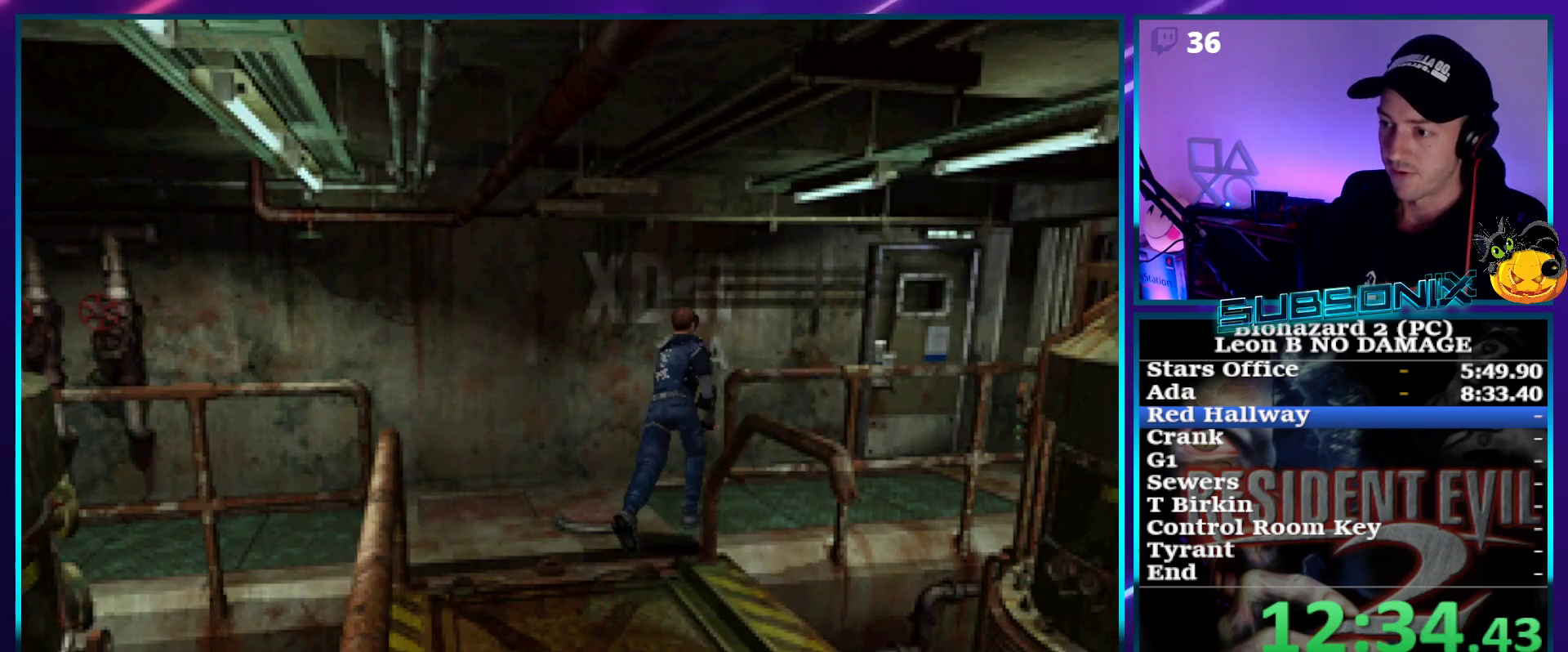
{"buttons": ["SQUARE", "DPAD_UP"], "right_stick": "center", "events": [[217, "DPAD_RIGHT", "up"]]}
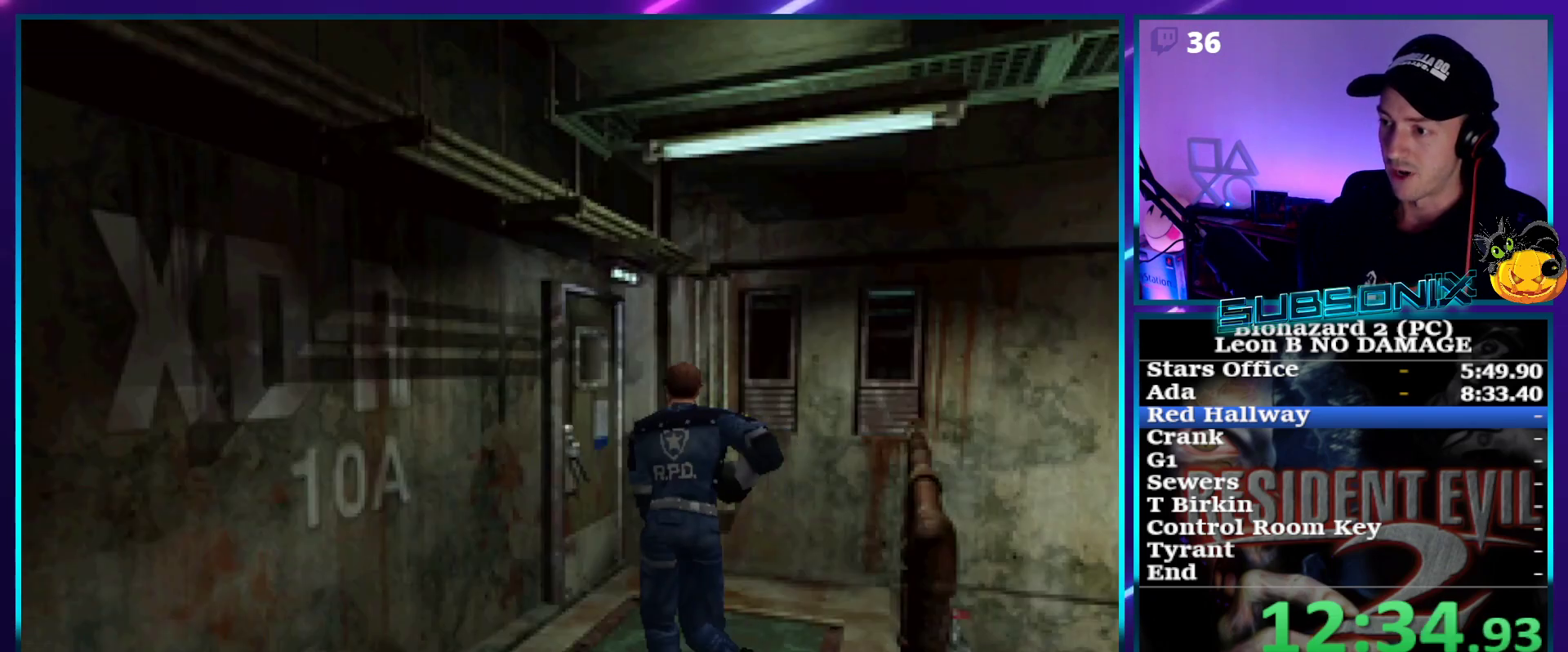
{"buttons": ["SQUARE", "DPAD_UP"], "right_stick": "center", "events": [[250, "DPAD_LEFT", "down"], [350, "CROSS", "down"], [450, "CROSS", "up"], [500, "DPAD_LEFT", "up"]]}
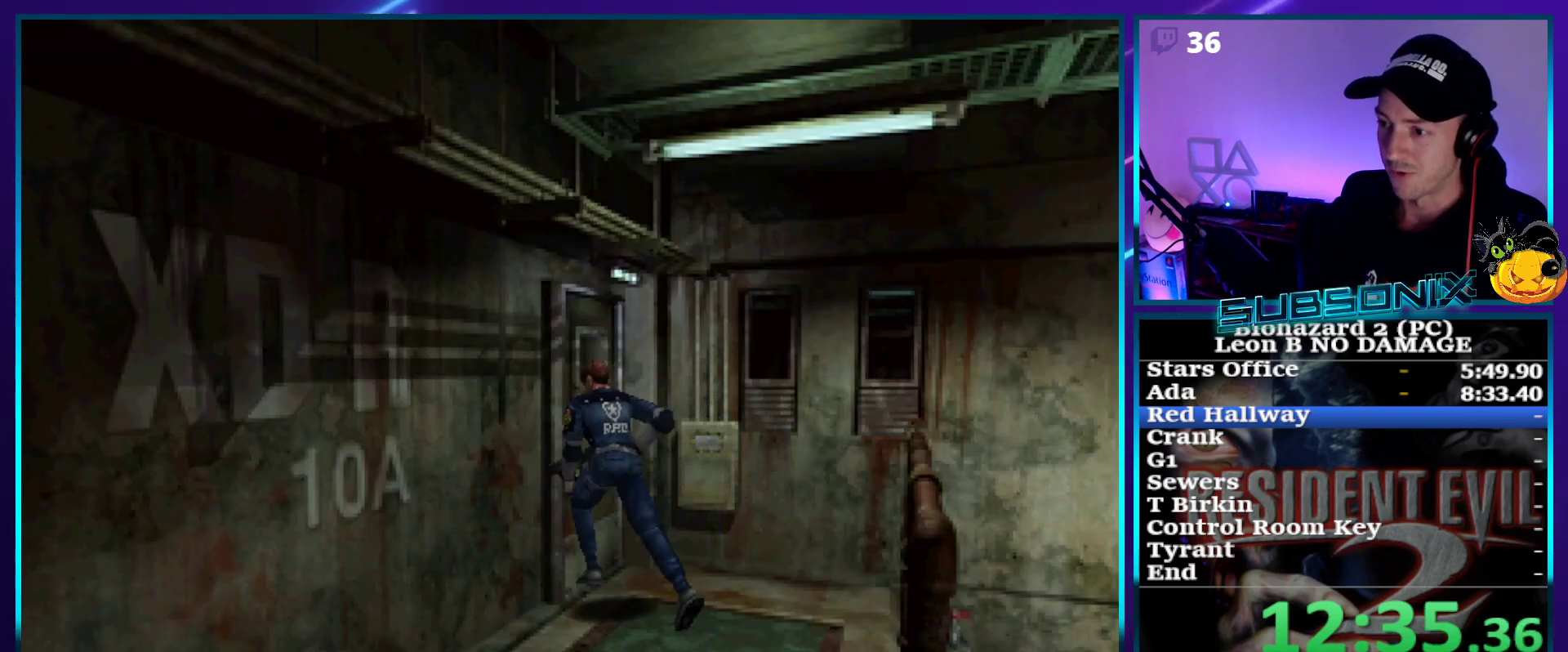
{"buttons": ["SQUARE"], "right_stick": "center", "events": [[33, "CROSS", "down"], [117, "CROSS", "up"], [167, "CROSS", "down"], [283, "CROSS", "up"], [350, "CROSS", "down"], [433, "CROSS", "up"], [483, "DPAD_UP", "up"]]}
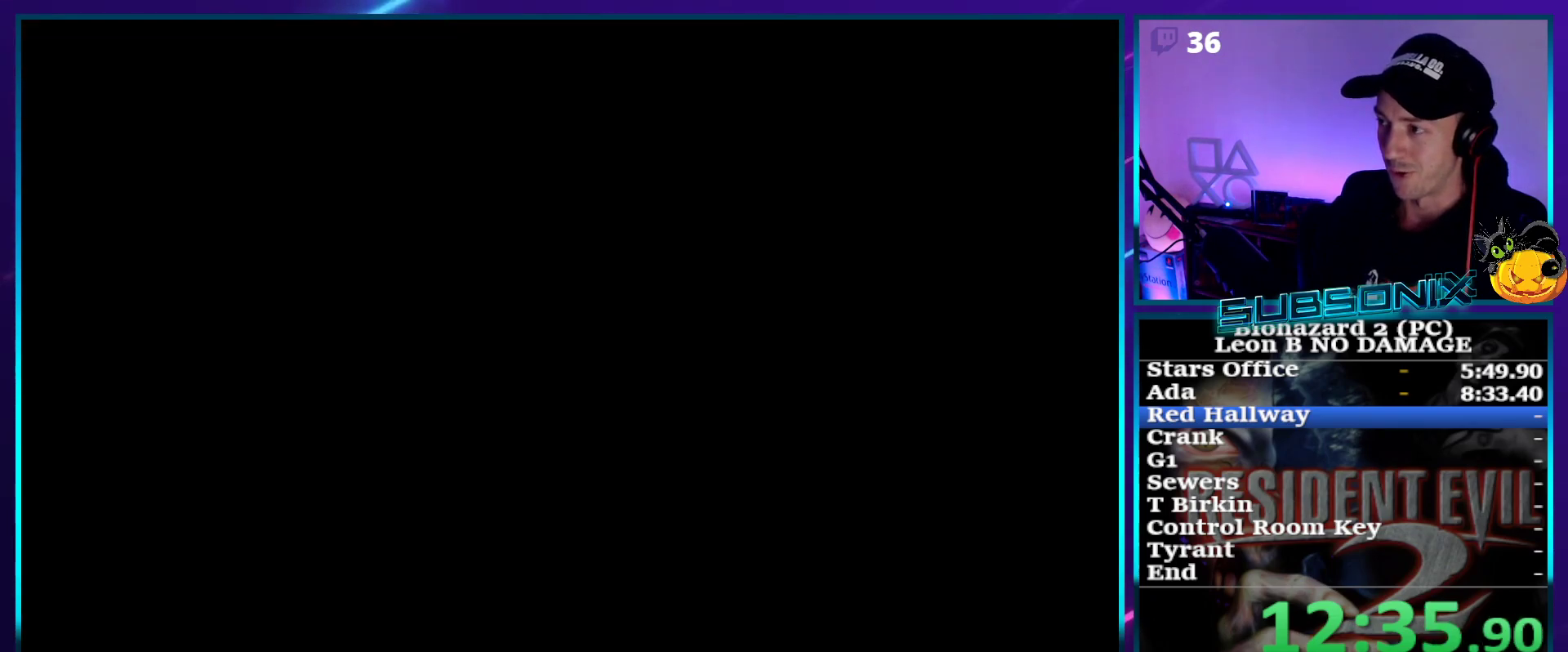
{"buttons": ["SQUARE", "DPAD_UP"], "right_stick": "center", "events": [[183, "DPAD_UP", "down"]]}
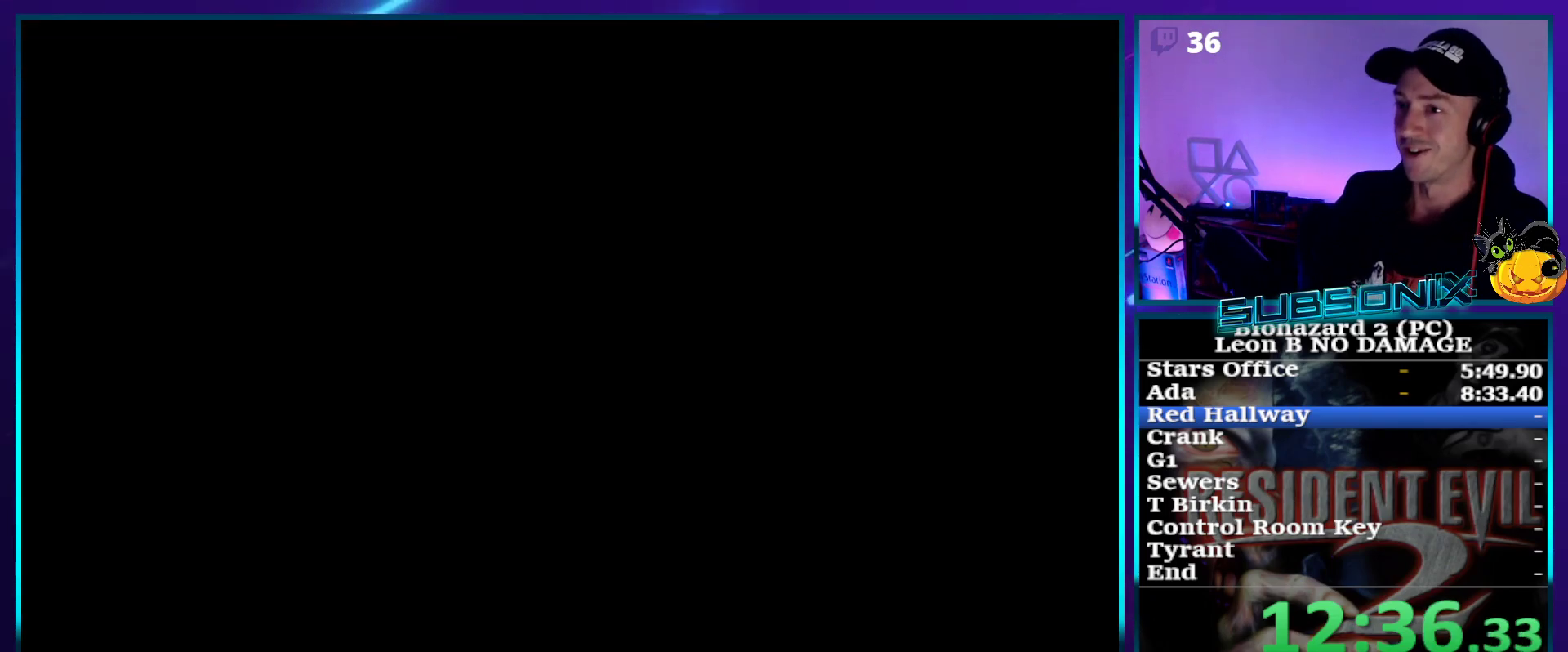
{"buttons": ["SQUARE", "DPAD_UP"], "right_stick": "center", "events": []}
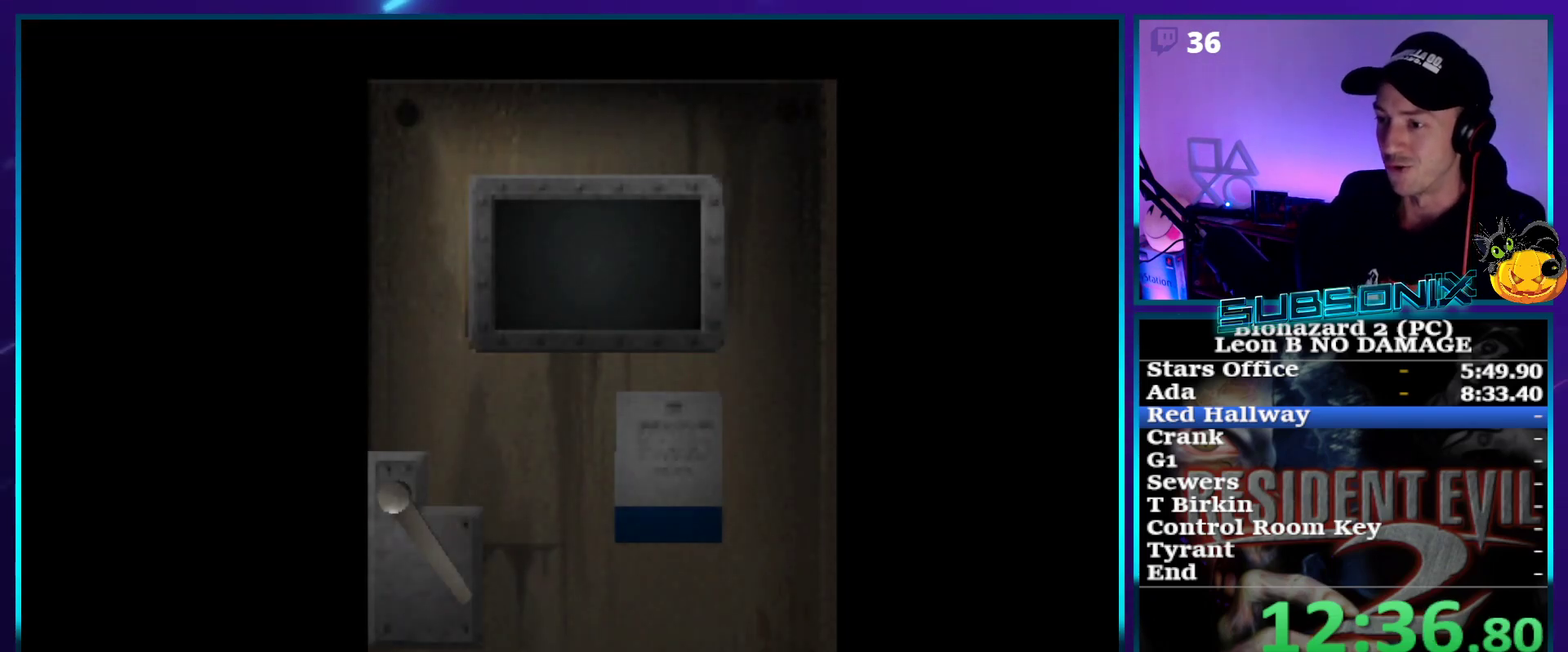
{"buttons": ["SQUARE", "DPAD_UP"], "right_stick": "center", "events": []}
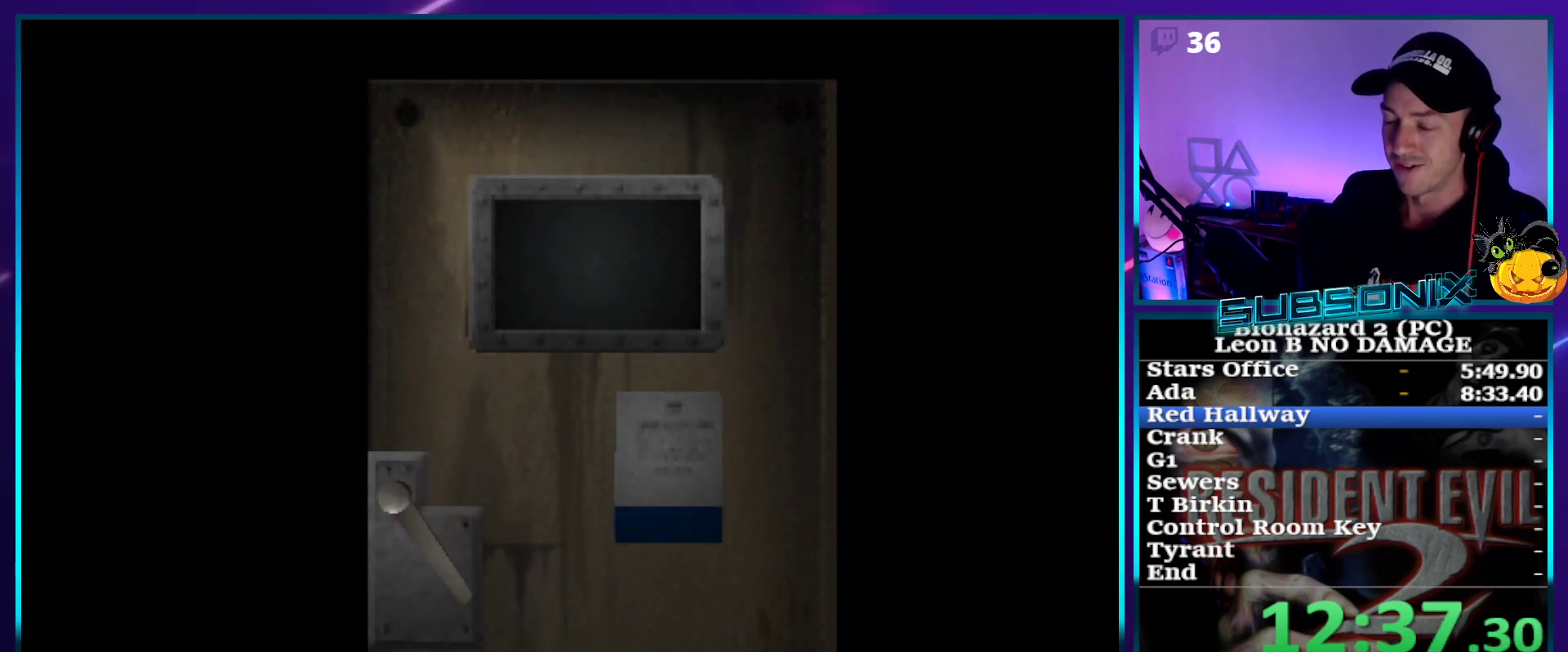
{"buttons": ["SQUARE", "DPAD_UP"], "right_stick": "center", "events": []}
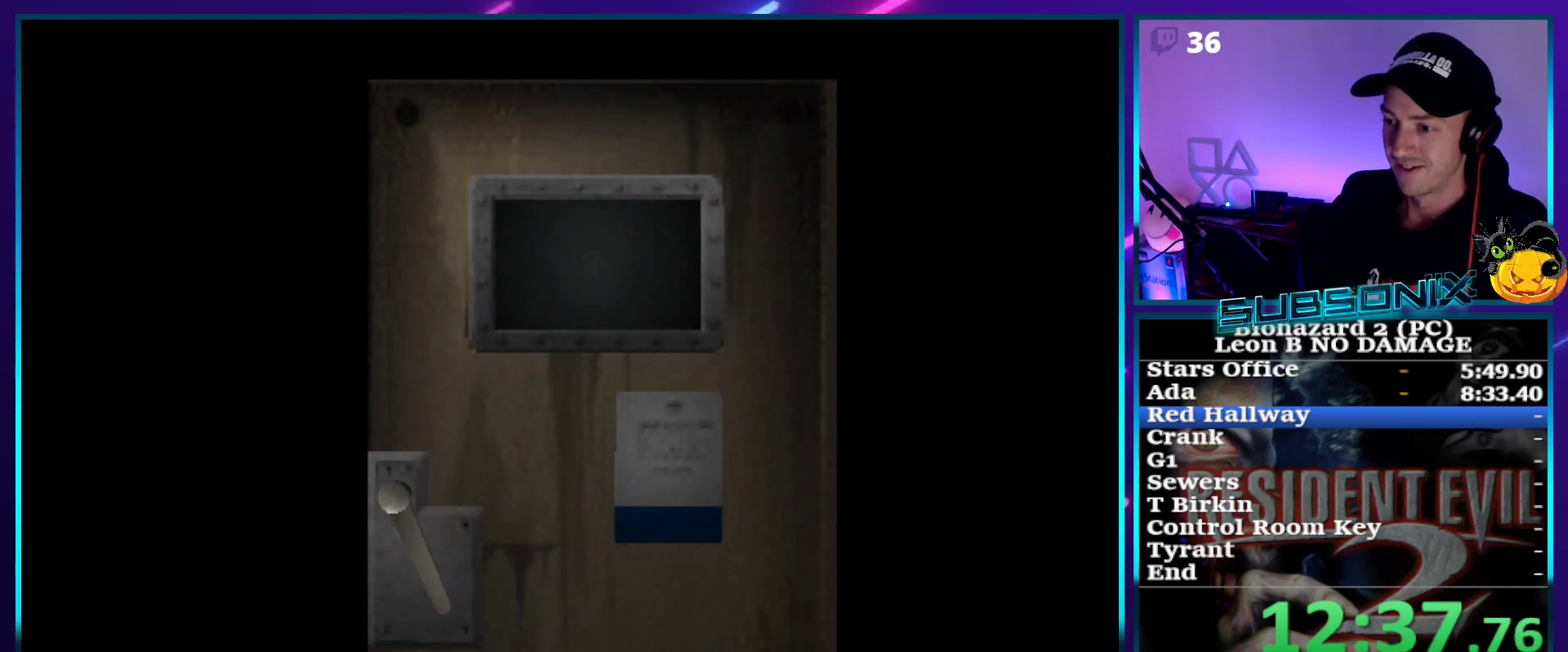
{"buttons": ["SQUARE"], "right_stick": "center", "events": [[150, "CROSS", "down"], [300, "DPAD_UP", "up"], [317, "CROSS", "up"]]}
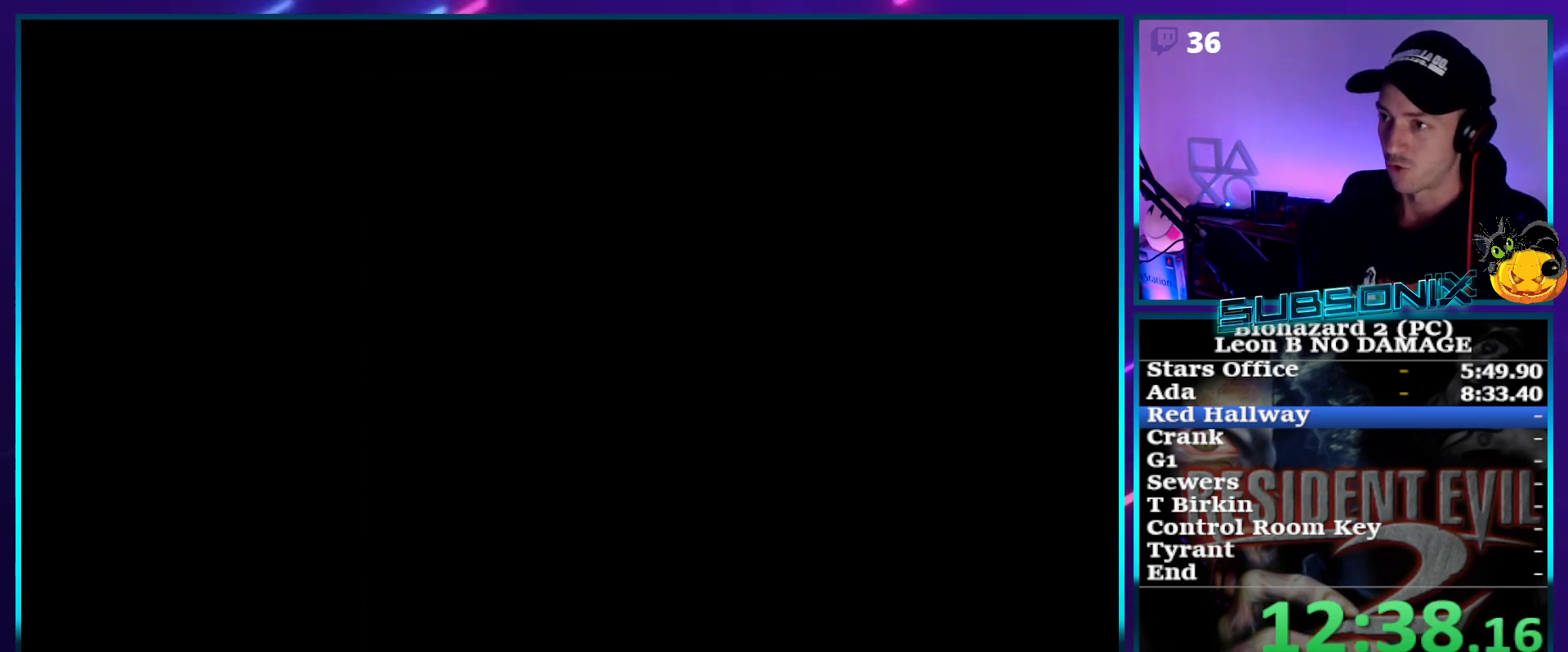
{"buttons": [], "right_stick": "center", "events": [[133, "SQUARE", "up"], [150, "SQUARE", "down"], [417, "SQUARE", "up"]]}
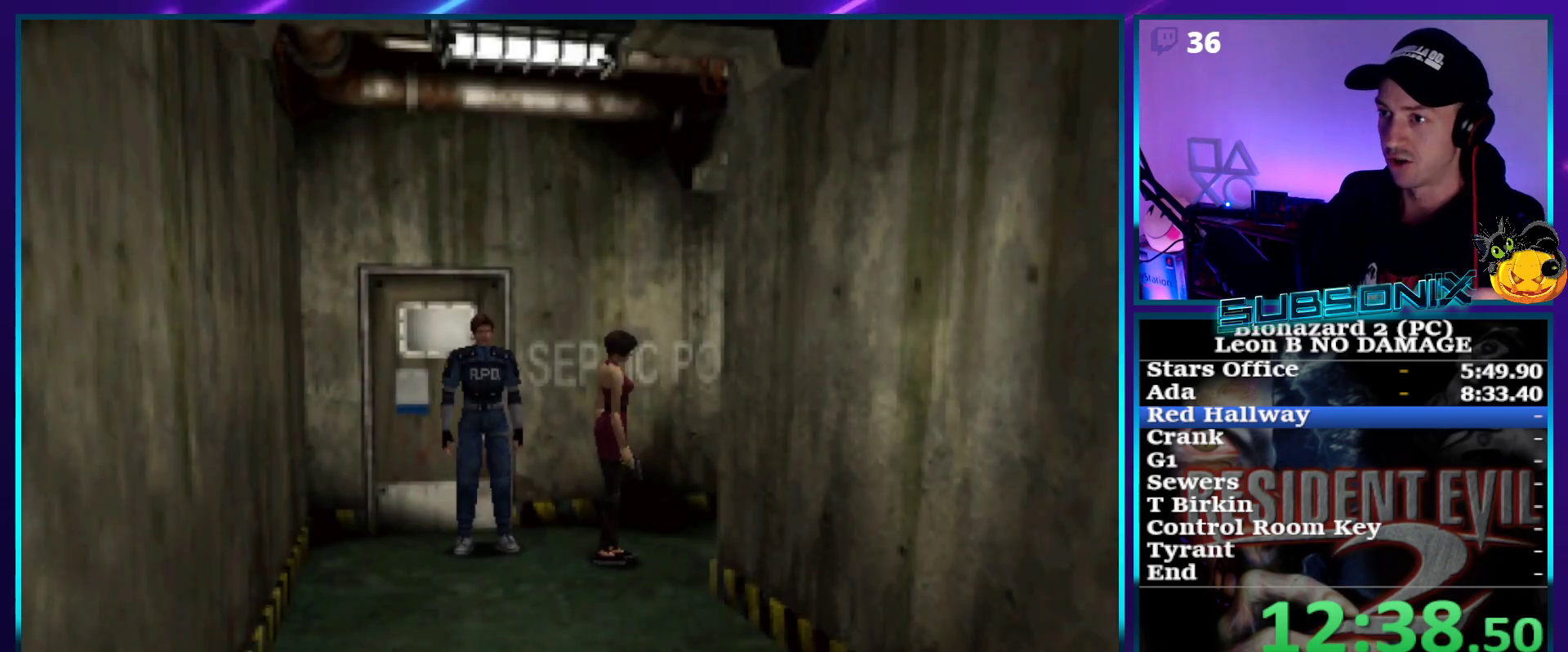
{"buttons": ["SQUARE"], "right_stick": "center", "events": [[217, "SQUARE", "down"]]}
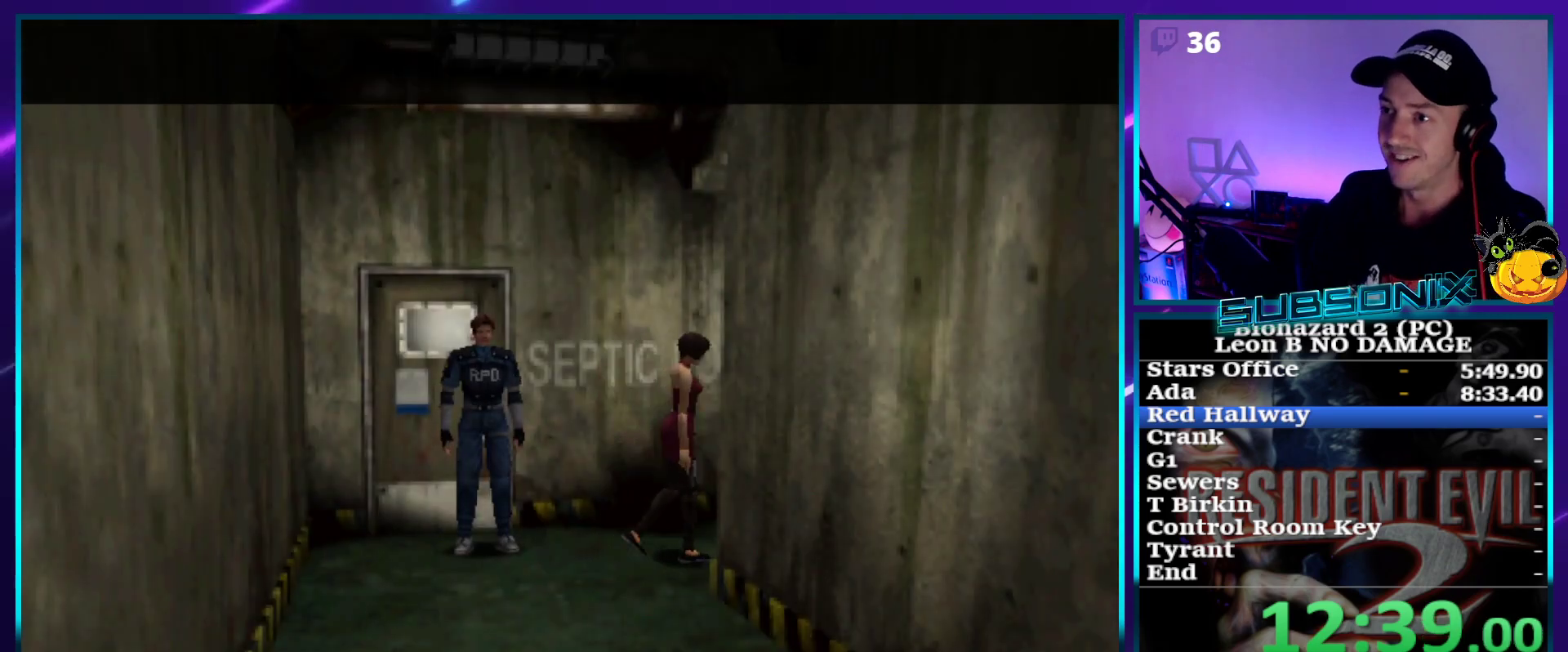
{"buttons": [], "right_stick": "center", "events": [[150, "SQUARE", "up"], [183, "SQUARE", "down"], [267, "SQUARE", "up"]]}